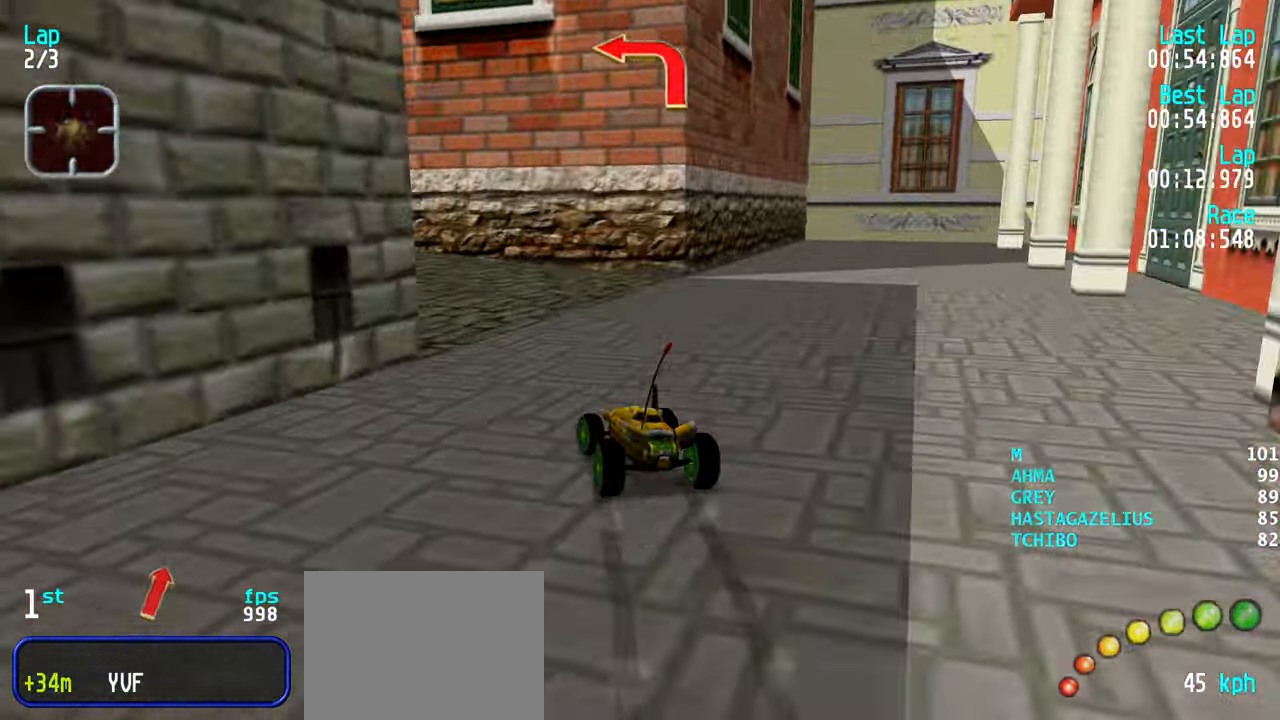
Gameplay with keyboard; each line is a JSON object with the keys held at the frame after it. "events" lists presses ("down") and releases ("up") of "down", "left", "right" and "up" between this image and that frame as [ms after this image, input, new state], when the widget could be followed in between. No other keys are recorded. Mouse input is not recorded.
{"keys": ["up"], "events": [[83, "up", "down"], [283, "left", "up"], [316, "left", "down"], [416, "left", "up"]]}
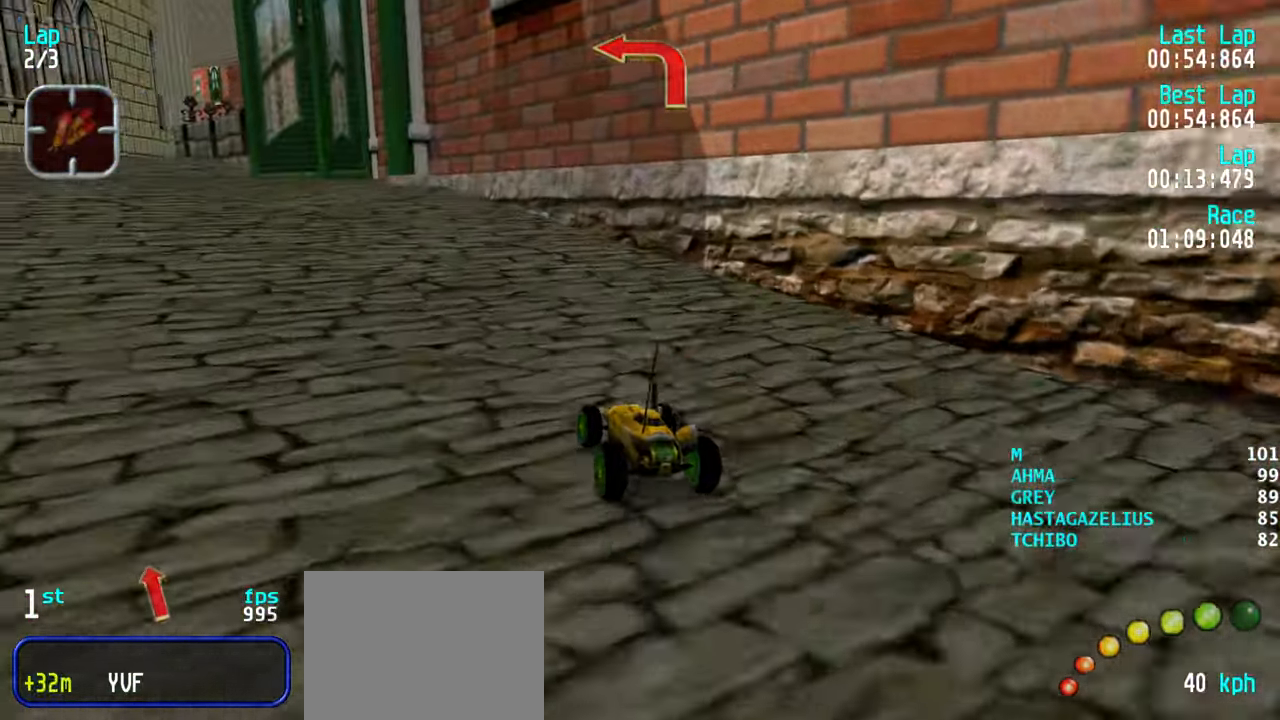
{"keys": ["up"], "events": [[16, "left", "down"], [150, "left", "up"], [200, "left", "down"], [300, "left", "up"], [333, "left", "down"], [433, "left", "up"]]}
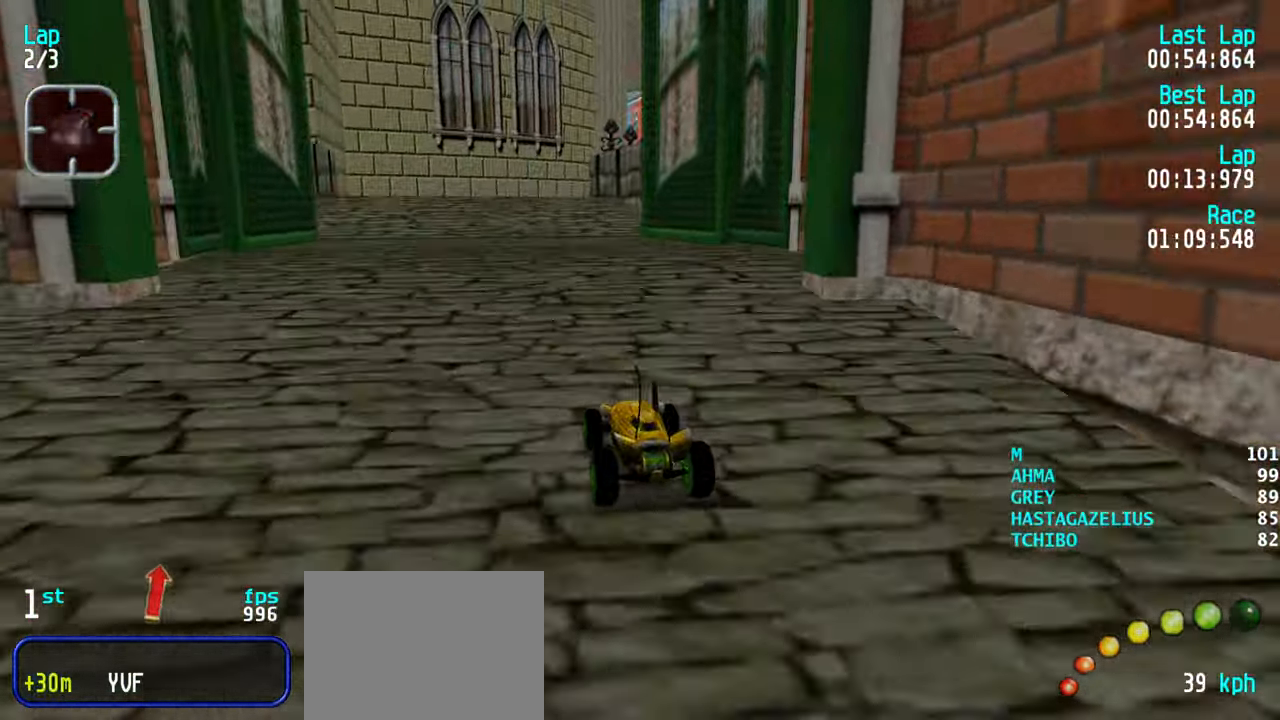
{"keys": ["up"], "events": []}
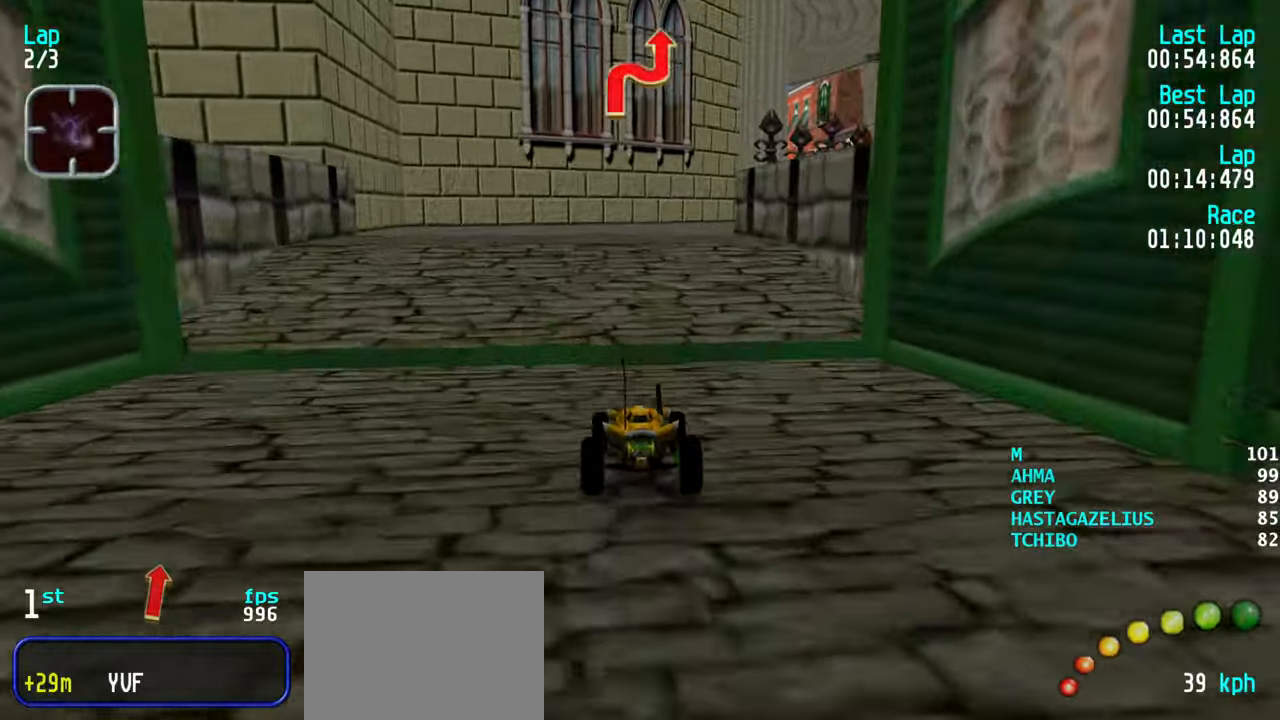
{"keys": ["up"], "events": [[83, "right", "down"], [133, "right", "up"], [367, "right", "down"], [417, "right", "up"]]}
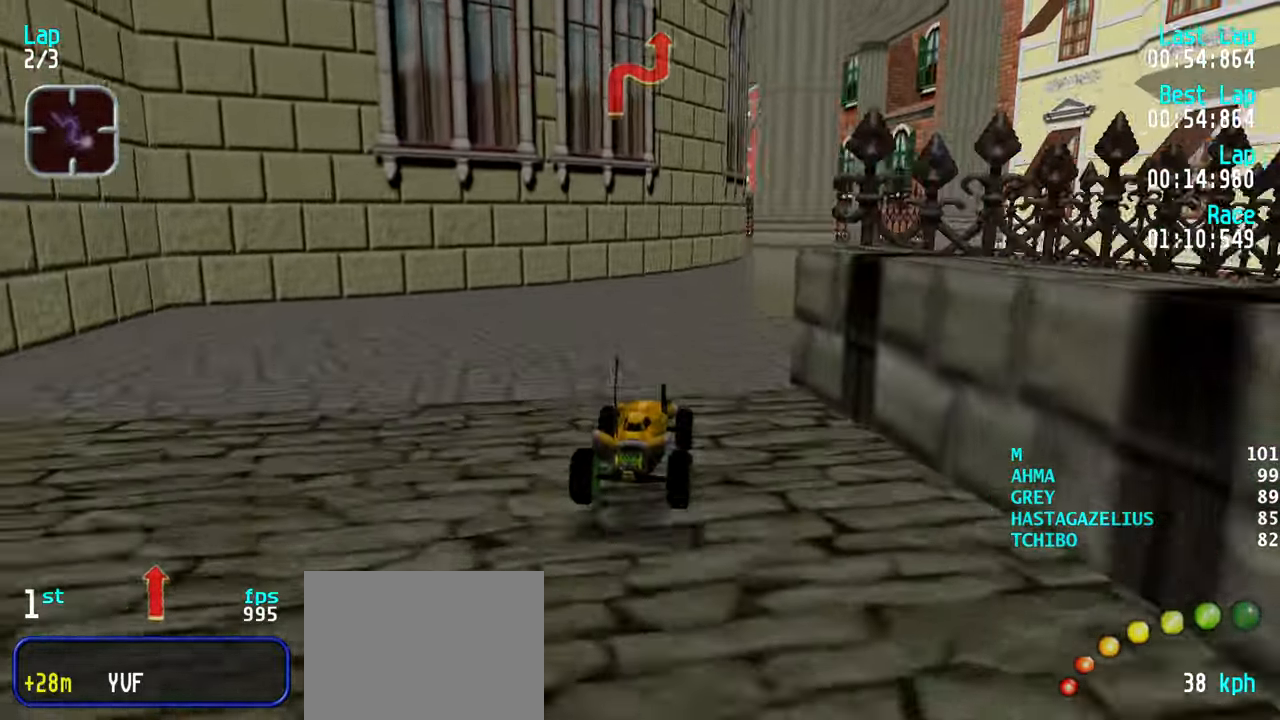
{"keys": ["up"], "events": []}
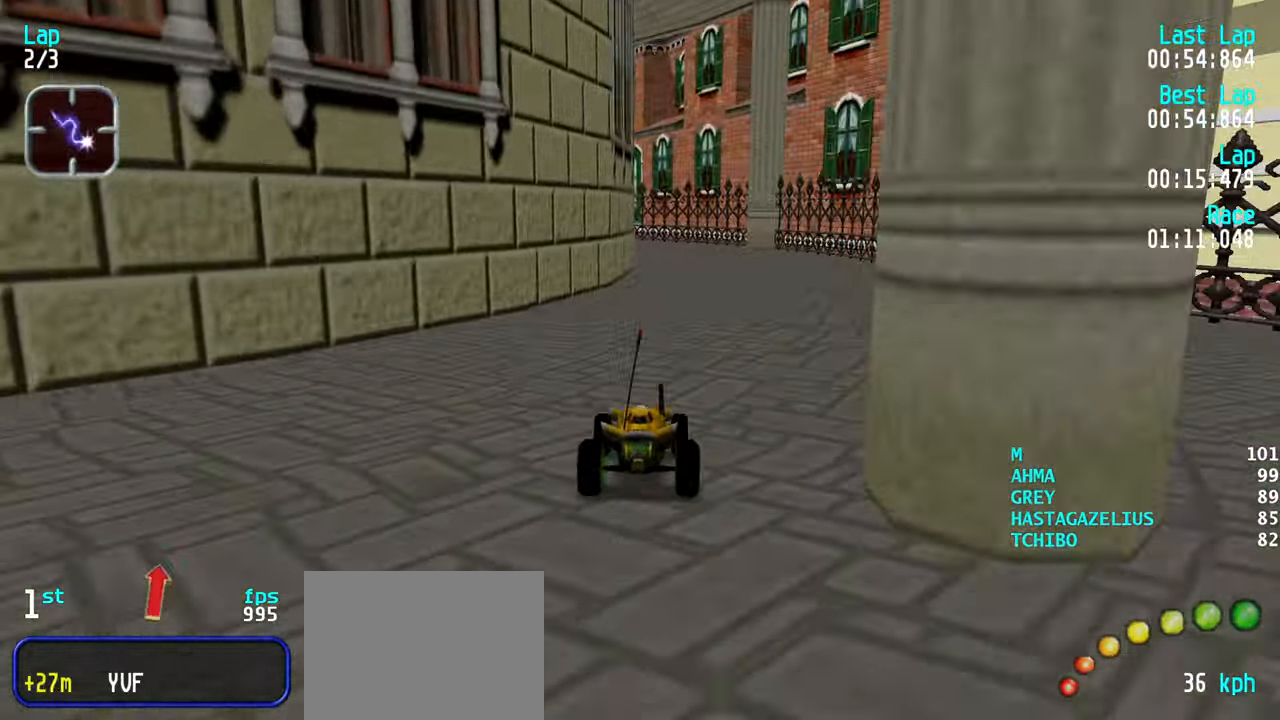
{"keys": ["up"], "events": [[67, "right", "down"], [117, "right", "up"], [400, "left", "down"], [450, "left", "up"]]}
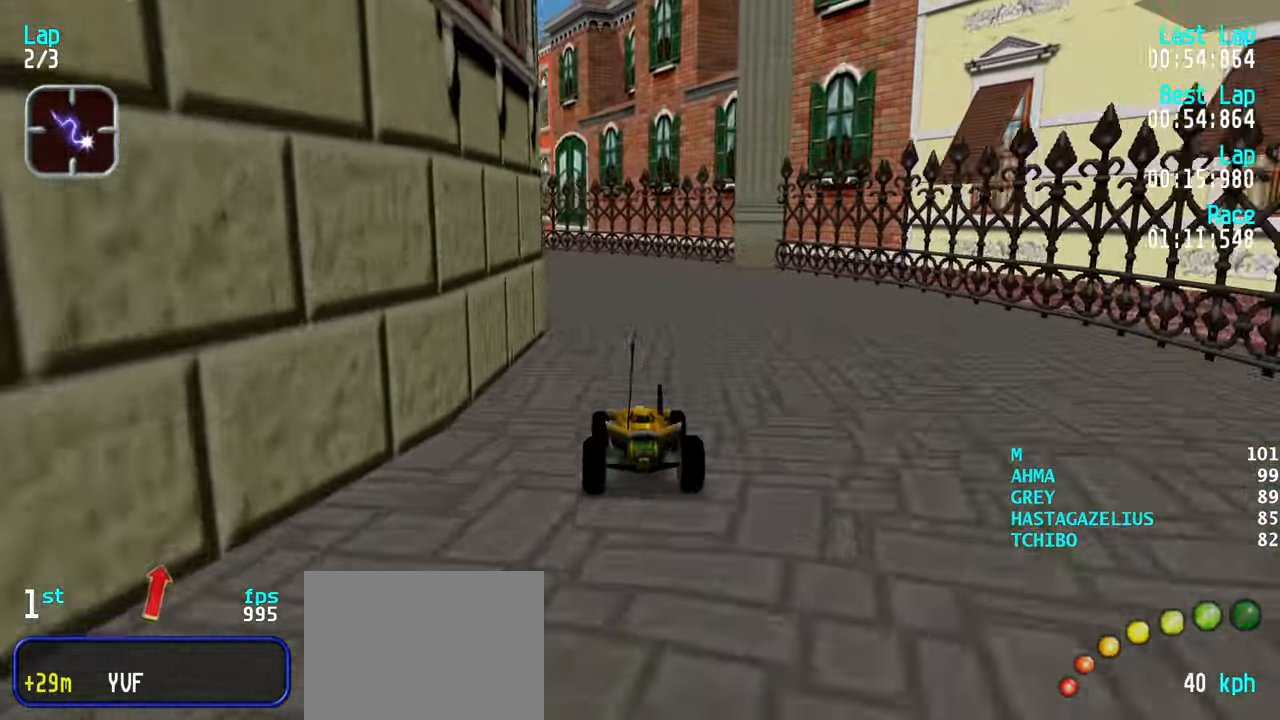
{"keys": ["up"], "events": [[50, "left", "down"], [133, "left", "up"], [233, "left", "down"], [283, "left", "up"], [367, "left", "down"], [417, "left", "up"]]}
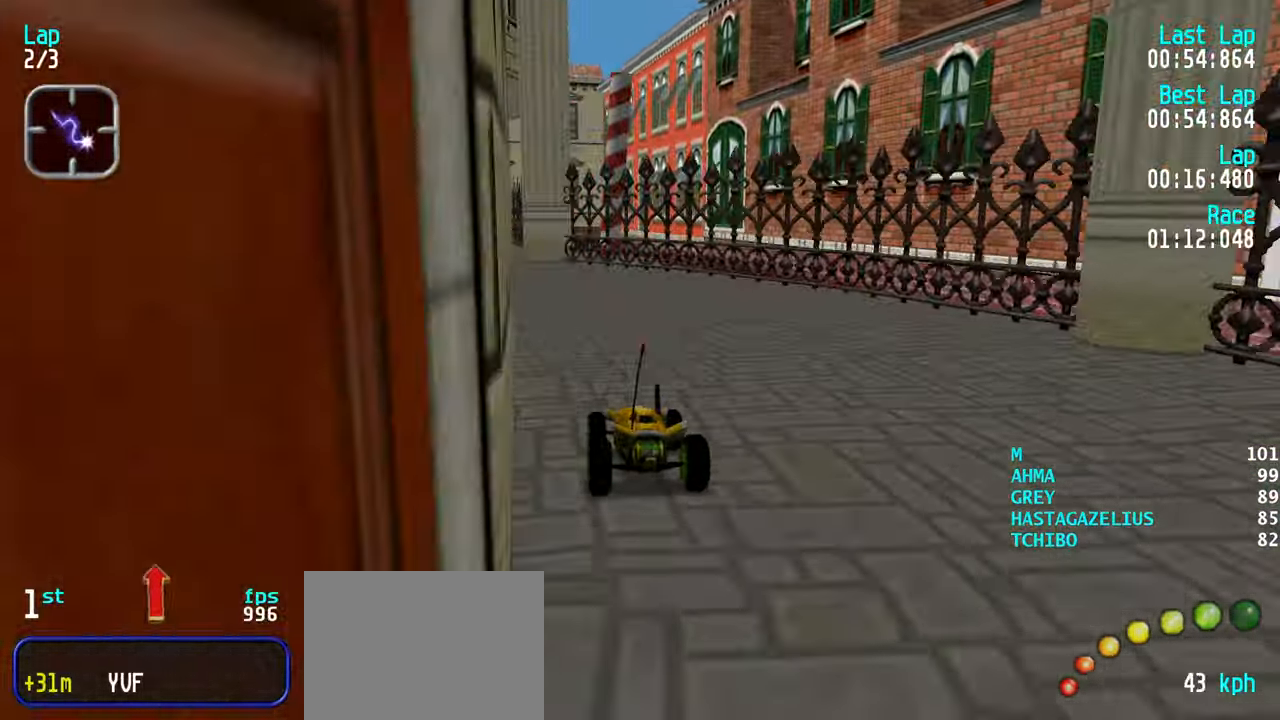
{"keys": ["up"], "events": [[17, "left", "down"], [67, "left", "up"], [150, "left", "down"], [250, "left", "up"], [333, "left", "down"], [383, "left", "up"]]}
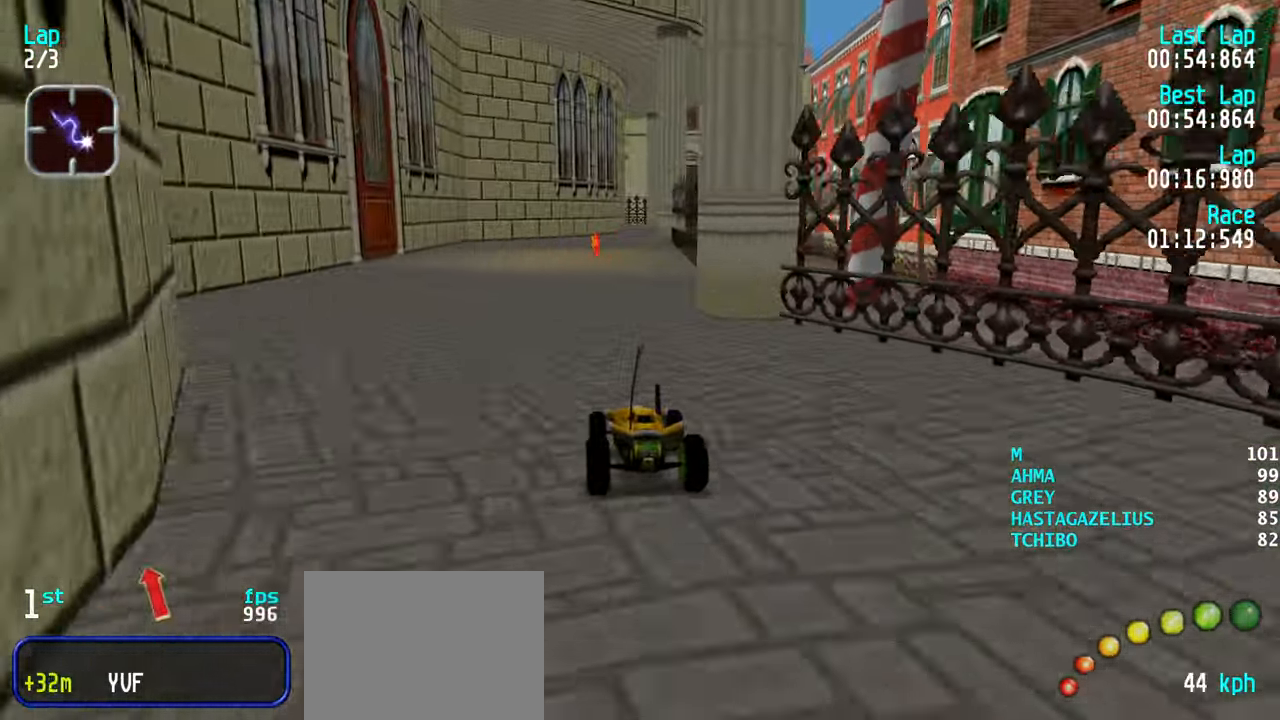
{"keys": ["up"], "events": [[350, "right", "down"], [400, "right", "up"]]}
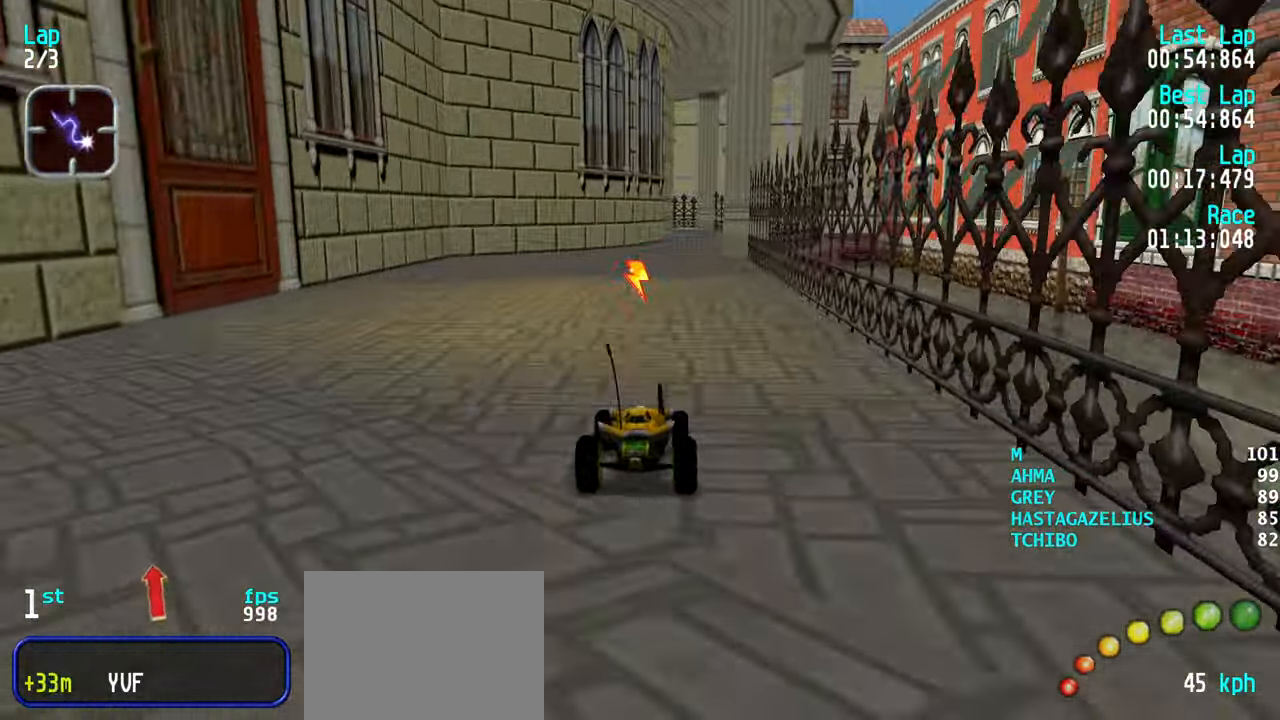
{"keys": ["up"], "events": []}
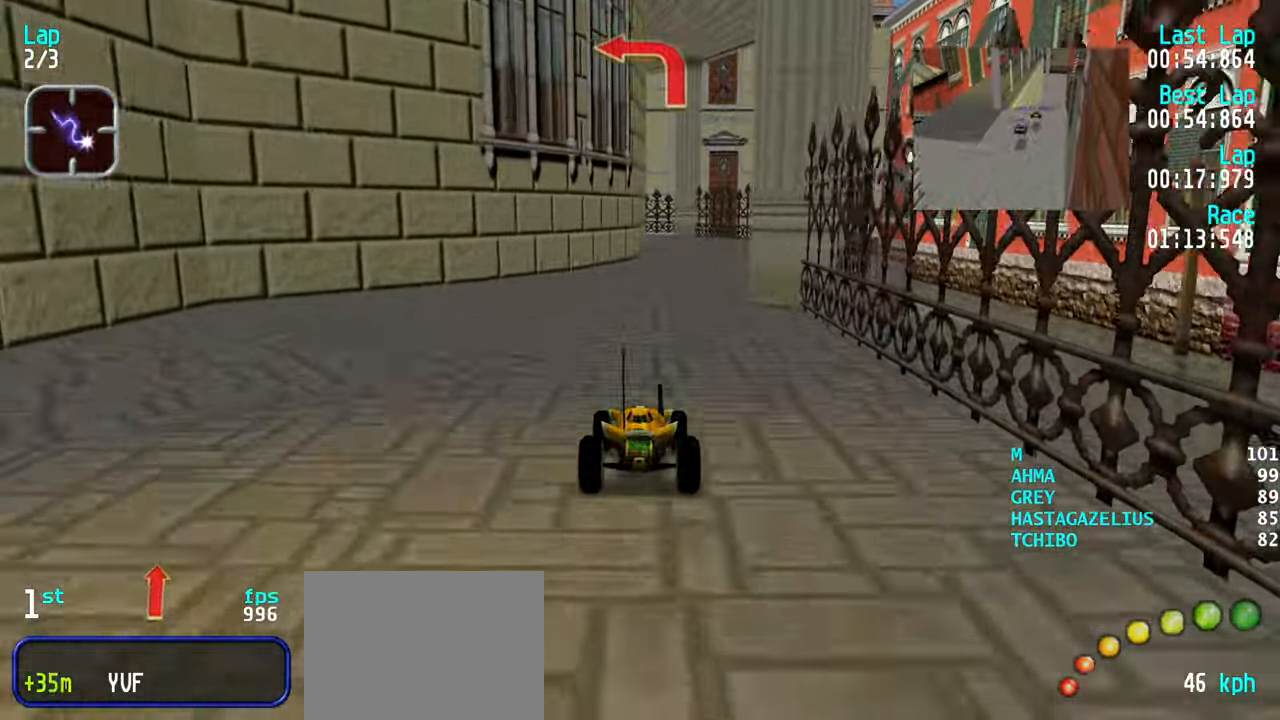
{"keys": ["up"], "events": [[67, "right", "down"], [100, "right", "up"], [333, "right", "down"], [383, "right", "up"]]}
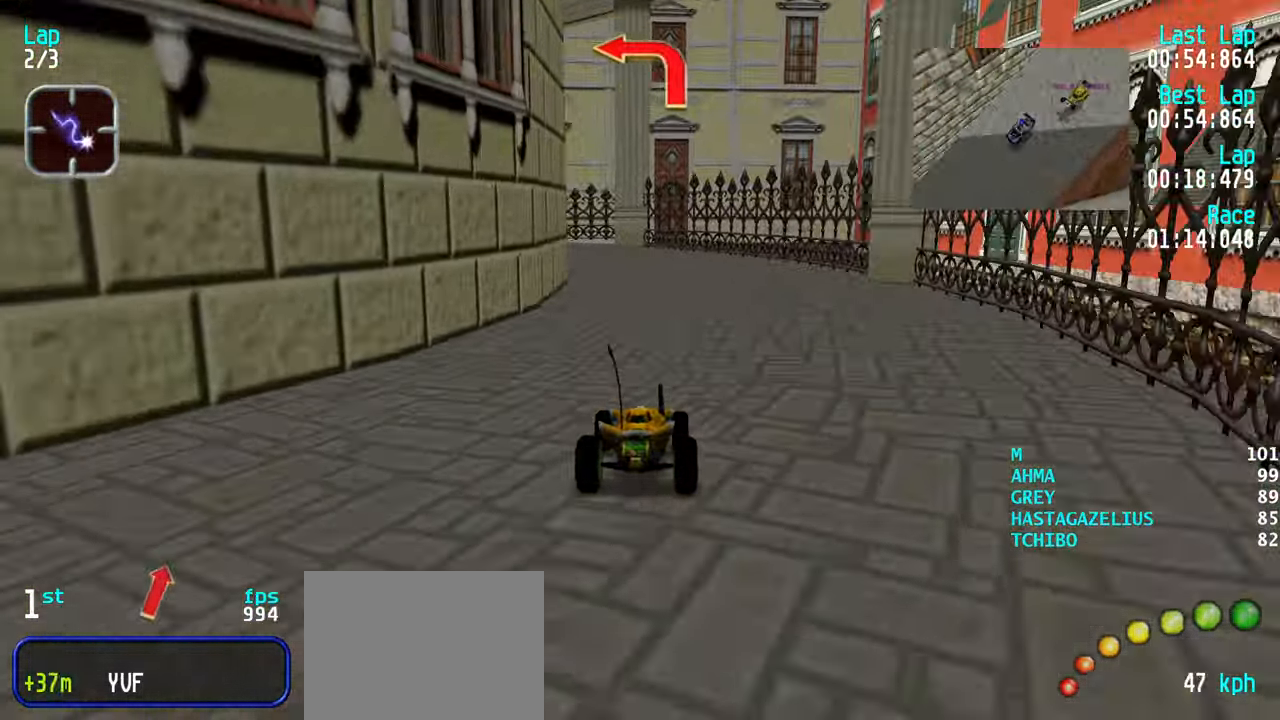
{"keys": ["left", "up"], "events": [[217, "left", "down"], [267, "left", "up"], [350, "left", "down"], [400, "left", "up"], [500, "left", "down"]]}
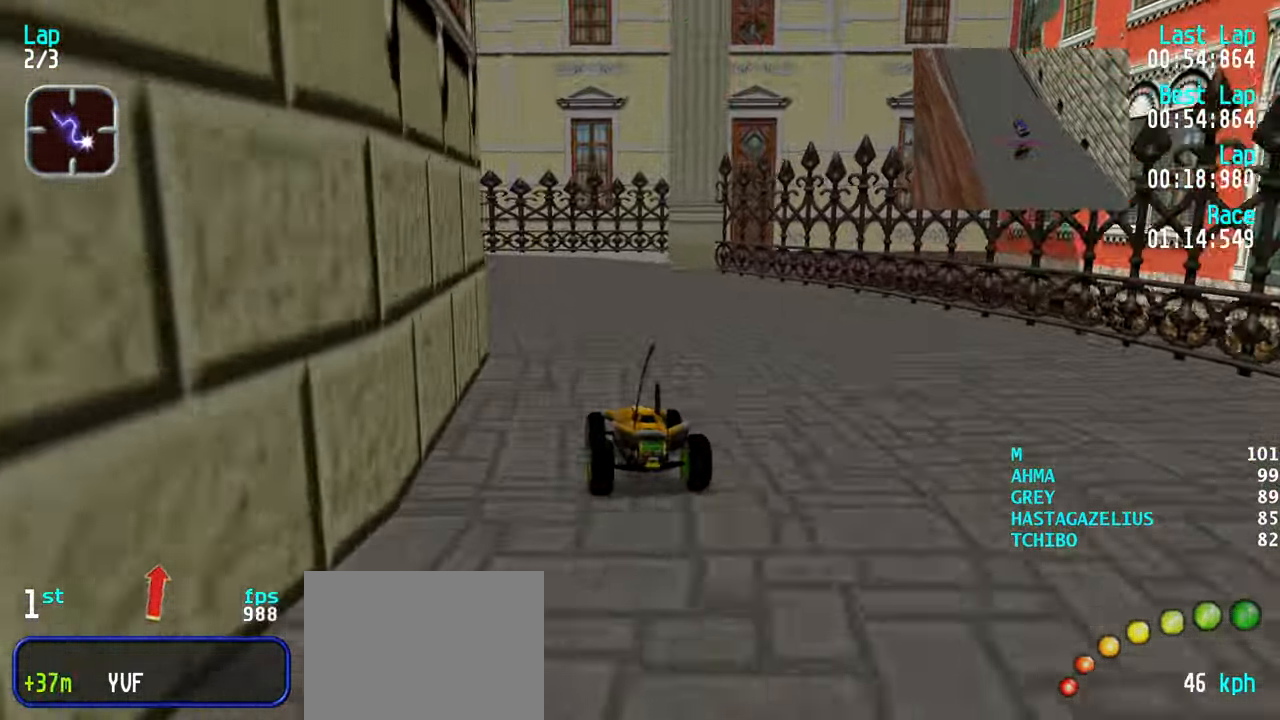
{"keys": ["up"], "events": [[83, "left", "up"], [183, "left", "down"], [234, "left", "up"], [317, "left", "down"], [417, "left", "up"]]}
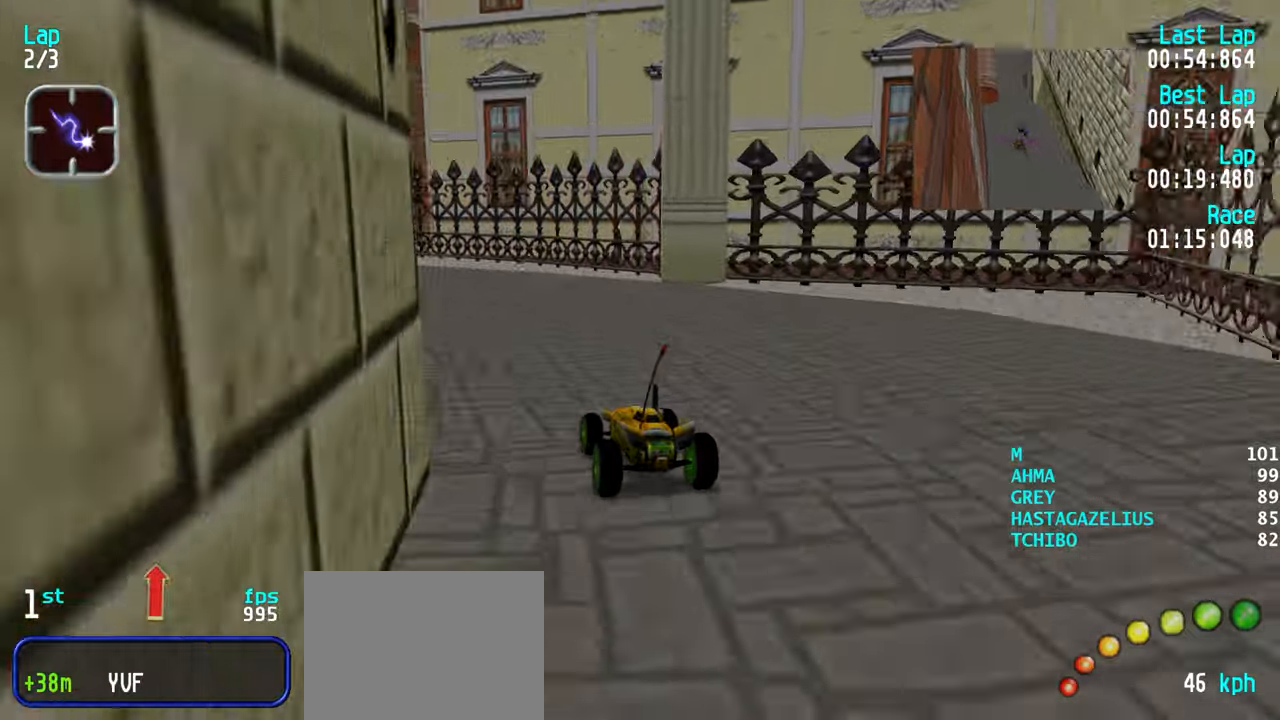
{"keys": ["left", "up"], "events": [[17, "left", "down"], [100, "left", "up"], [150, "left", "down"], [250, "left", "up"], [334, "left", "down"], [434, "left", "up"], [484, "left", "down"]]}
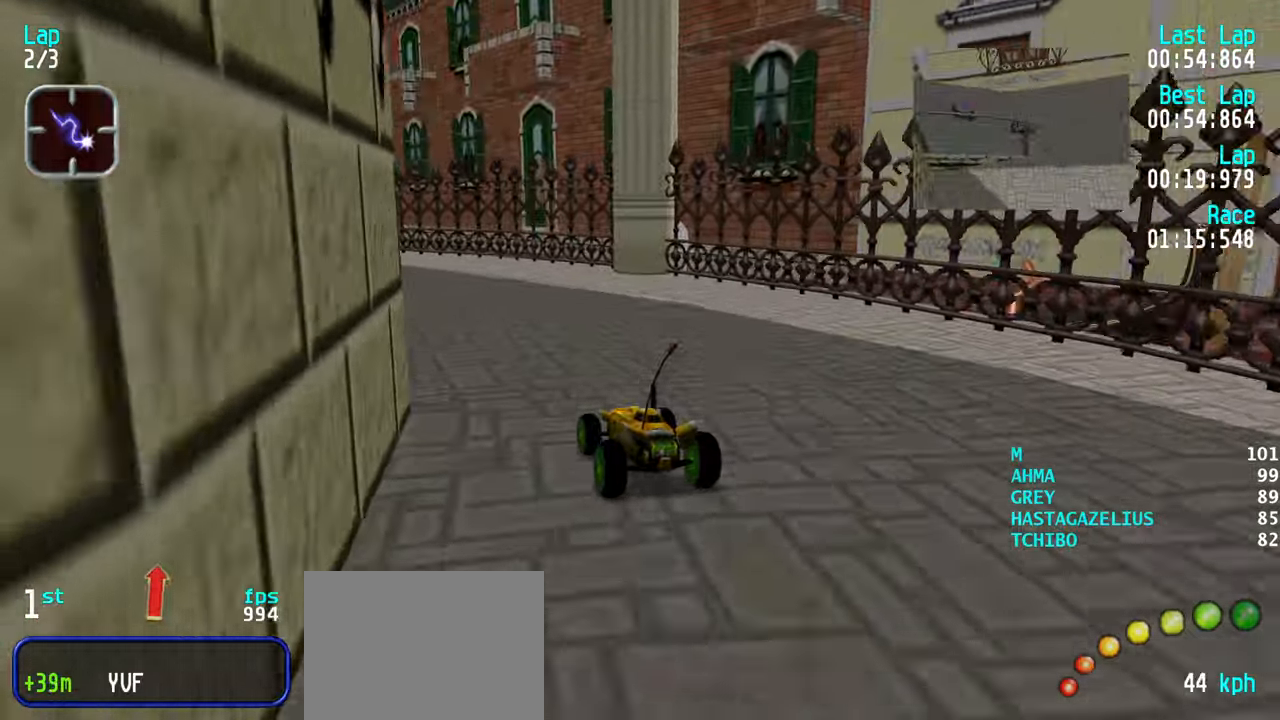
{"keys": ["up"], "events": [[67, "left", "up"], [167, "left", "down"], [267, "left", "up"], [300, "left", "down"], [400, "left", "up"]]}
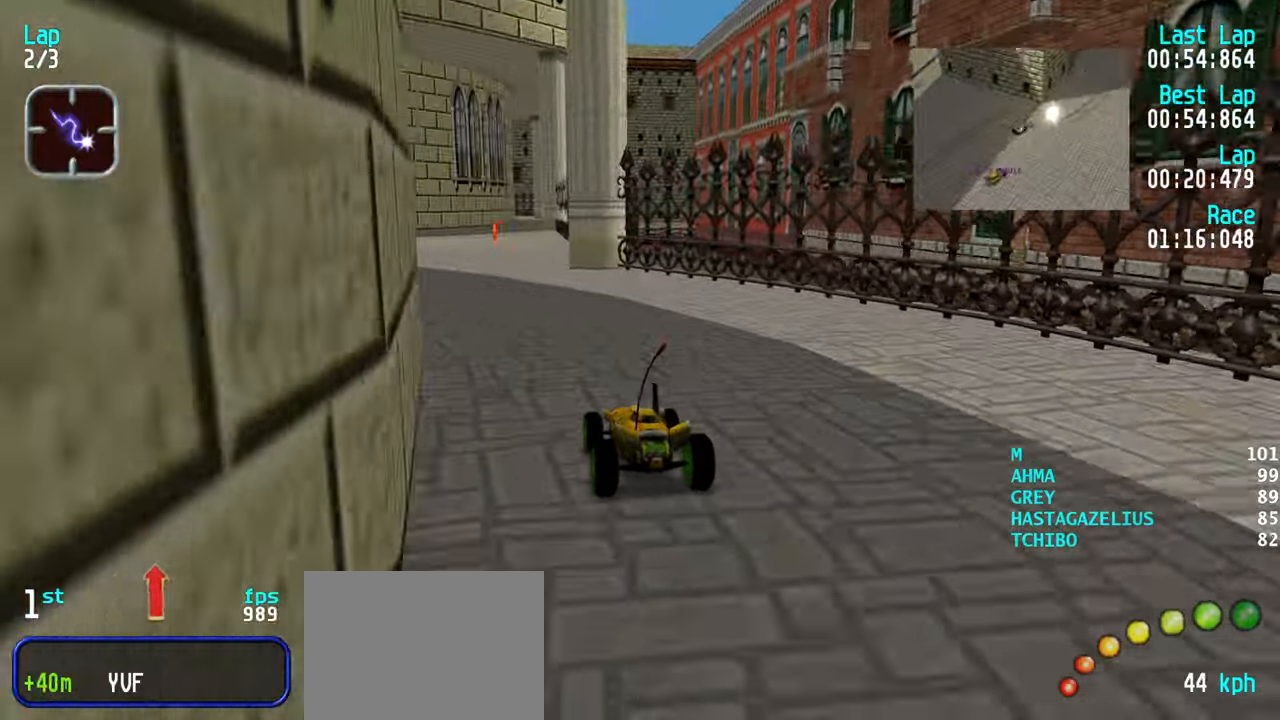
{"keys": ["up"], "events": [[84, "left", "down"], [134, "left", "up"], [317, "right", "down"], [367, "right", "up"]]}
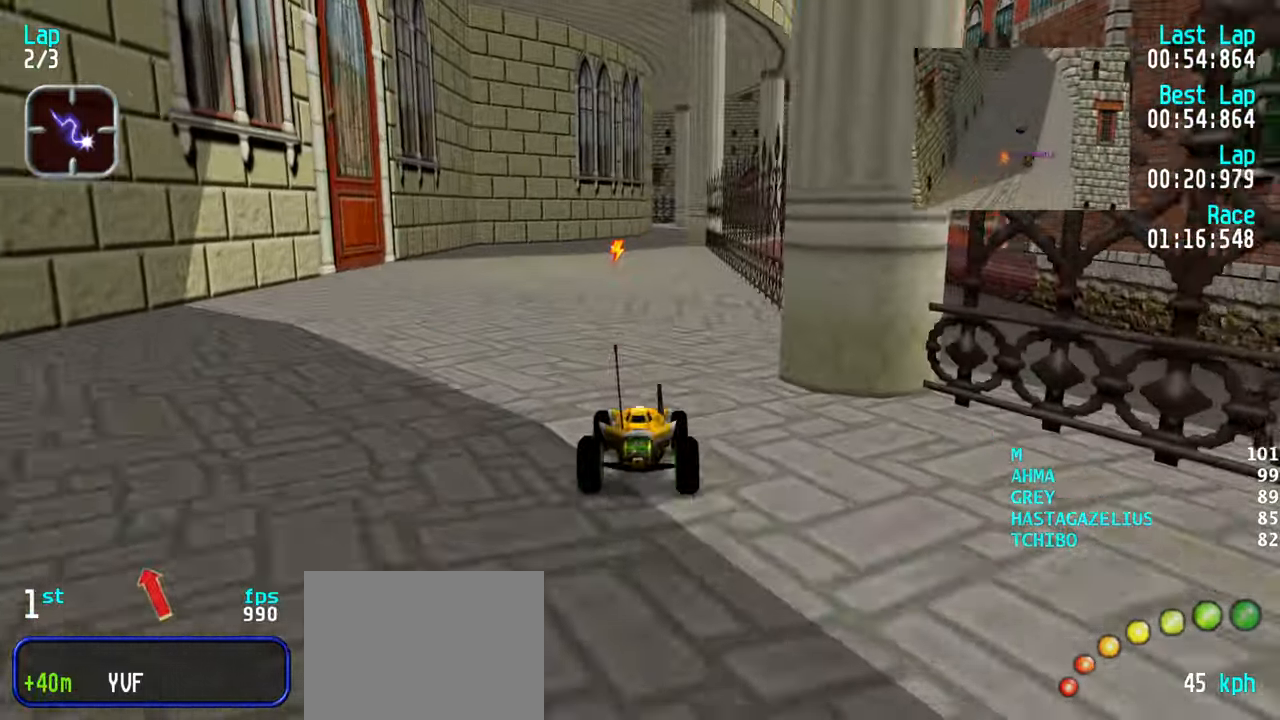
{"keys": ["up"], "events": []}
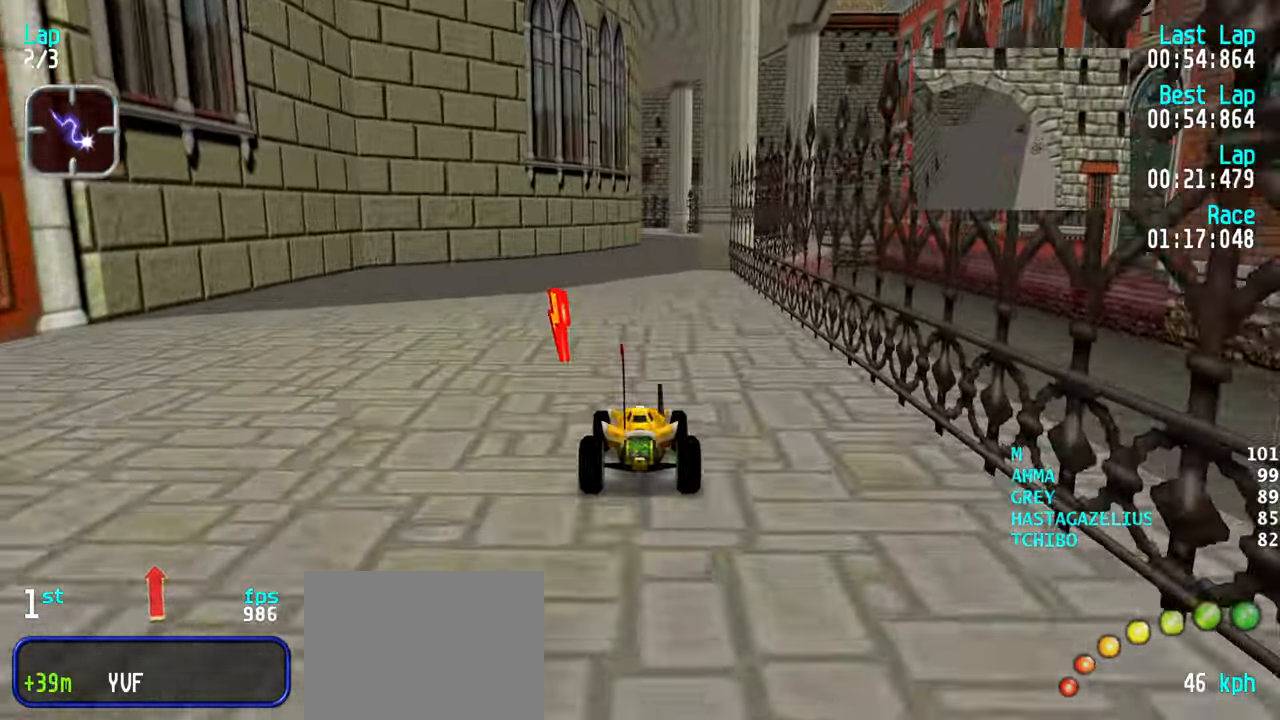
{"keys": ["up"], "events": [[117, "right", "down"], [167, "right", "up"], [400, "right", "down"], [450, "right", "up"]]}
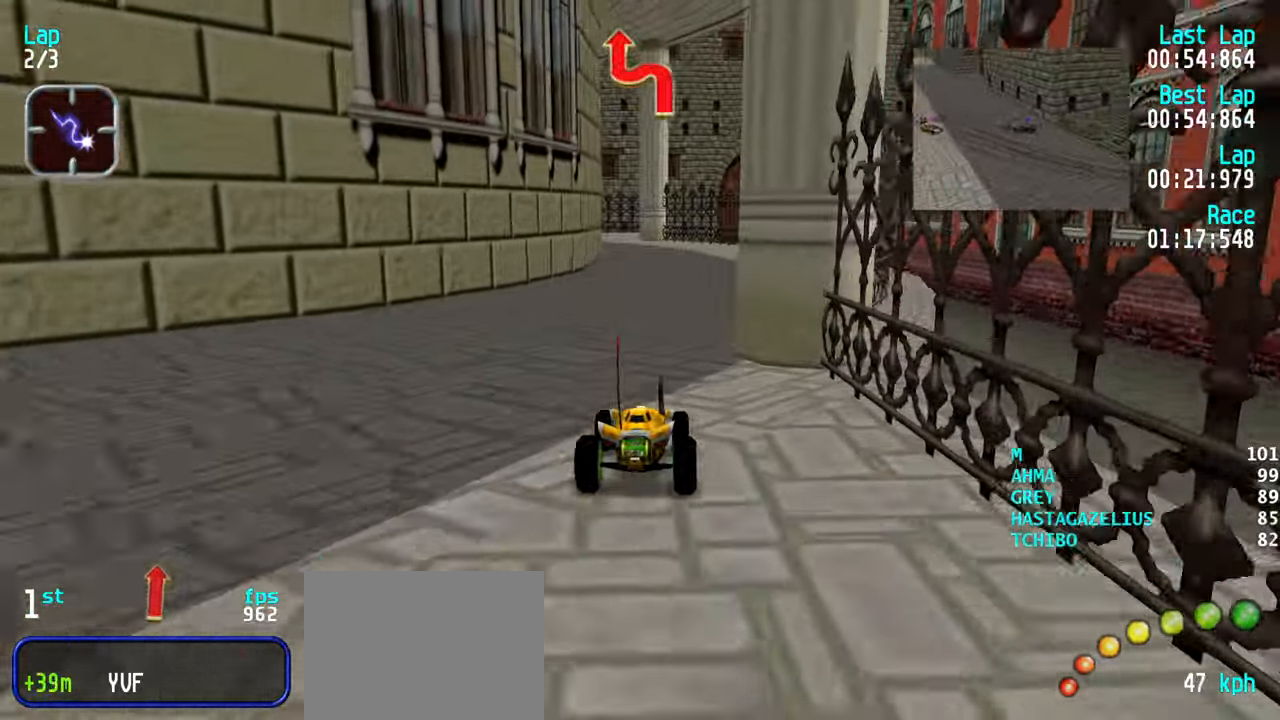
{"keys": ["up"], "events": [[317, "left", "down"], [367, "left", "up"]]}
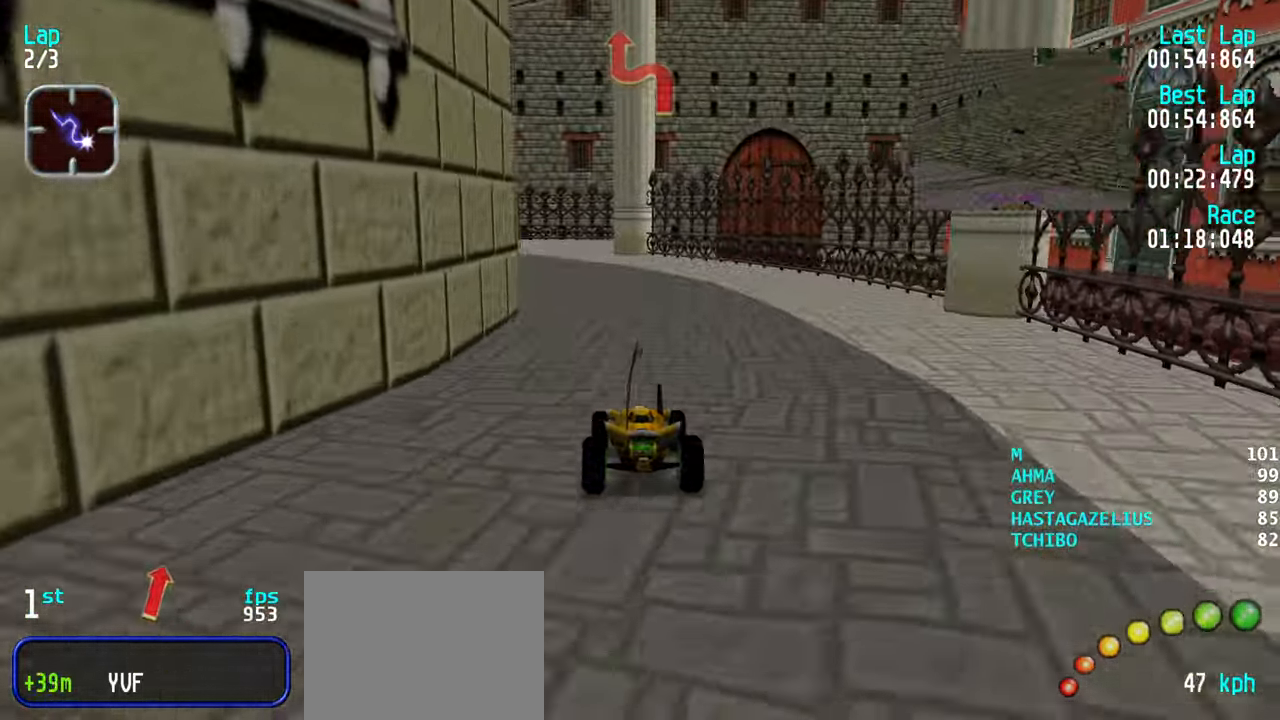
{"keys": ["up"], "events": [[100, "left", "down"], [150, "left", "up"], [250, "left", "down"], [300, "left", "up"], [384, "left", "down"], [484, "left", "up"]]}
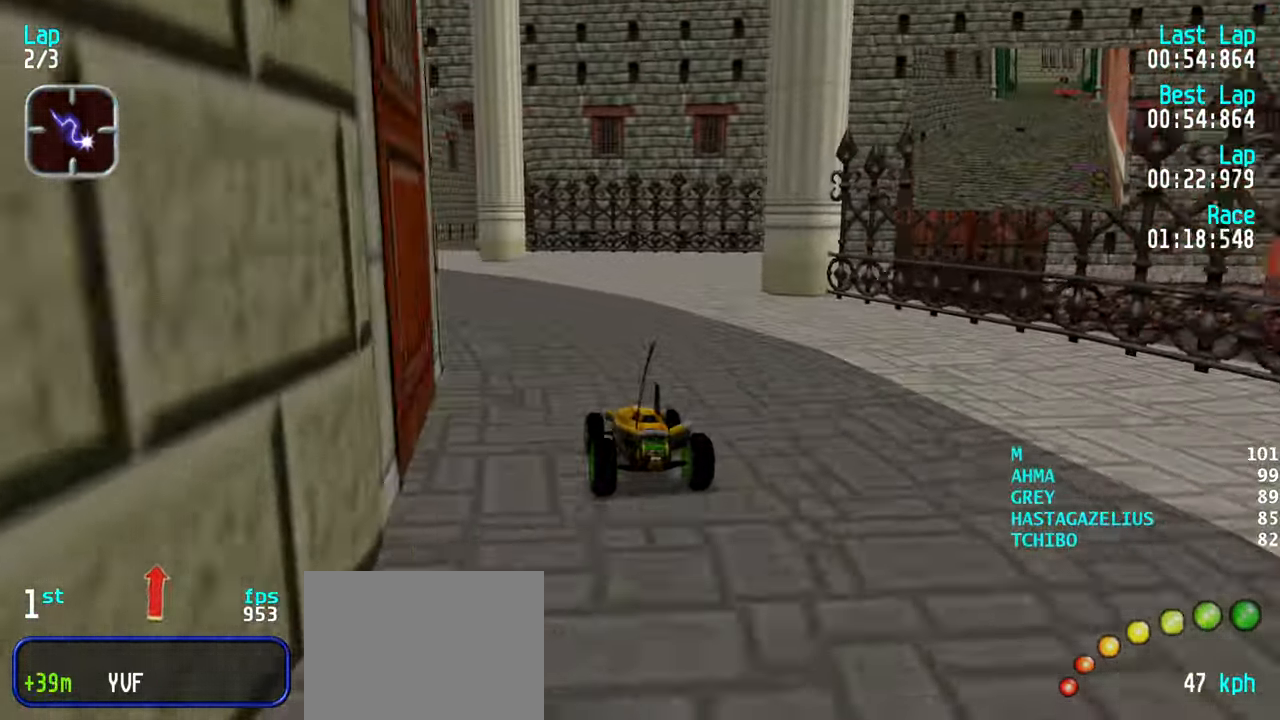
{"keys": ["right", "up"], "events": [[67, "left", "down"], [167, "left", "up"], [217, "left", "down"], [317, "left", "up"], [500, "right", "down"]]}
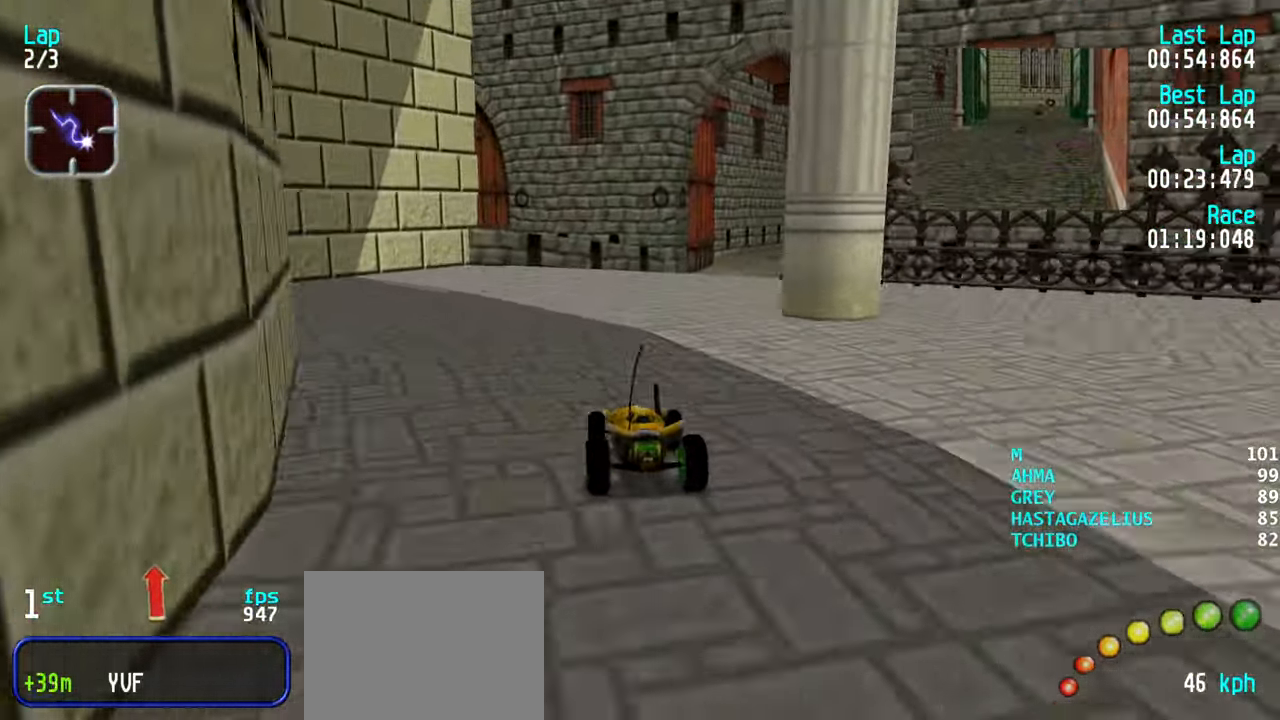
{"keys": ["right", "up"], "events": [[50, "right", "up"], [134, "right", "down"], [234, "right", "up"], [284, "right", "down"], [367, "right", "up"], [467, "right", "down"]]}
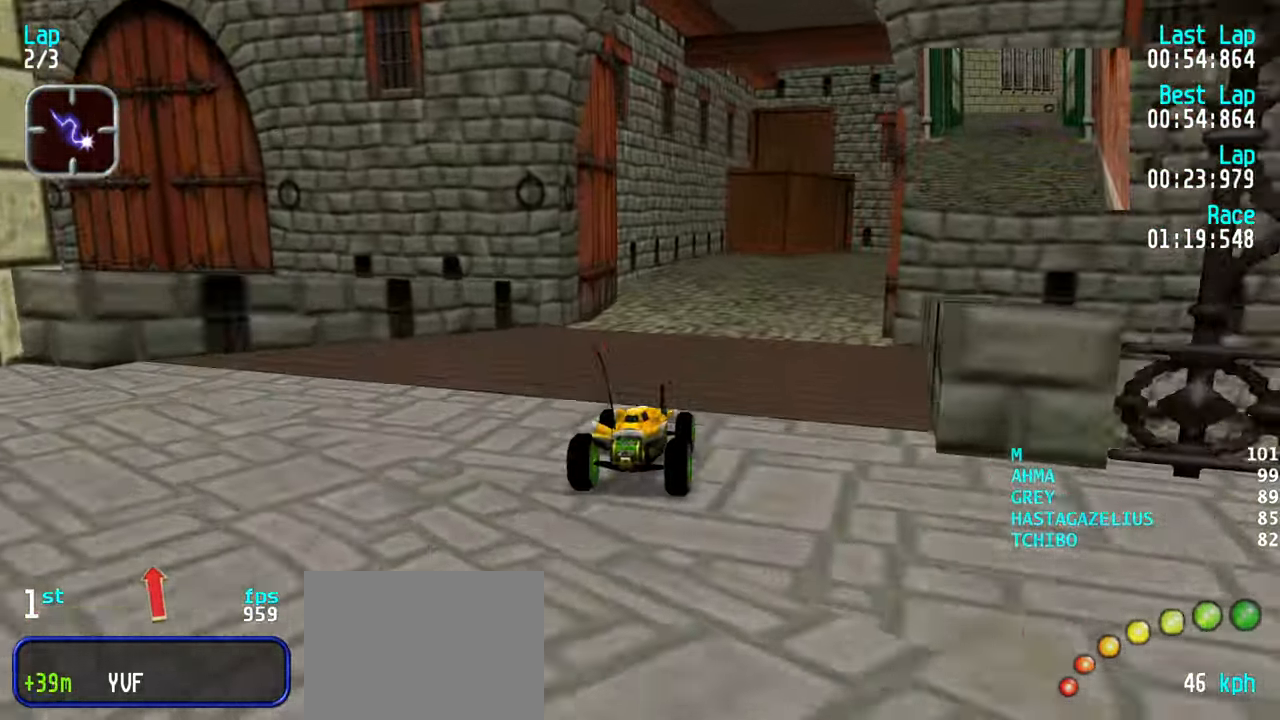
{"keys": ["up"], "events": [[17, "right", "up"], [383, "right", "down"], [433, "right", "up"]]}
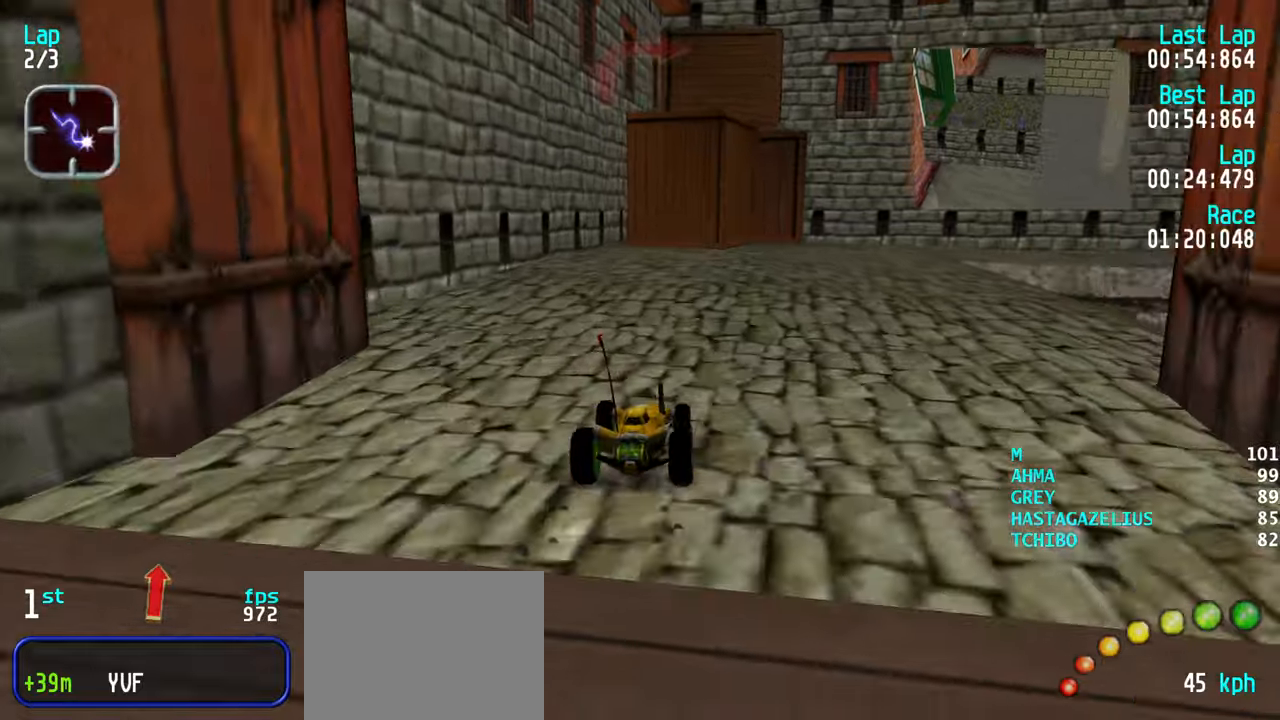
{"keys": ["right", "up"], "events": [[66, "right", "down"], [116, "right", "up"], [216, "right", "down"]]}
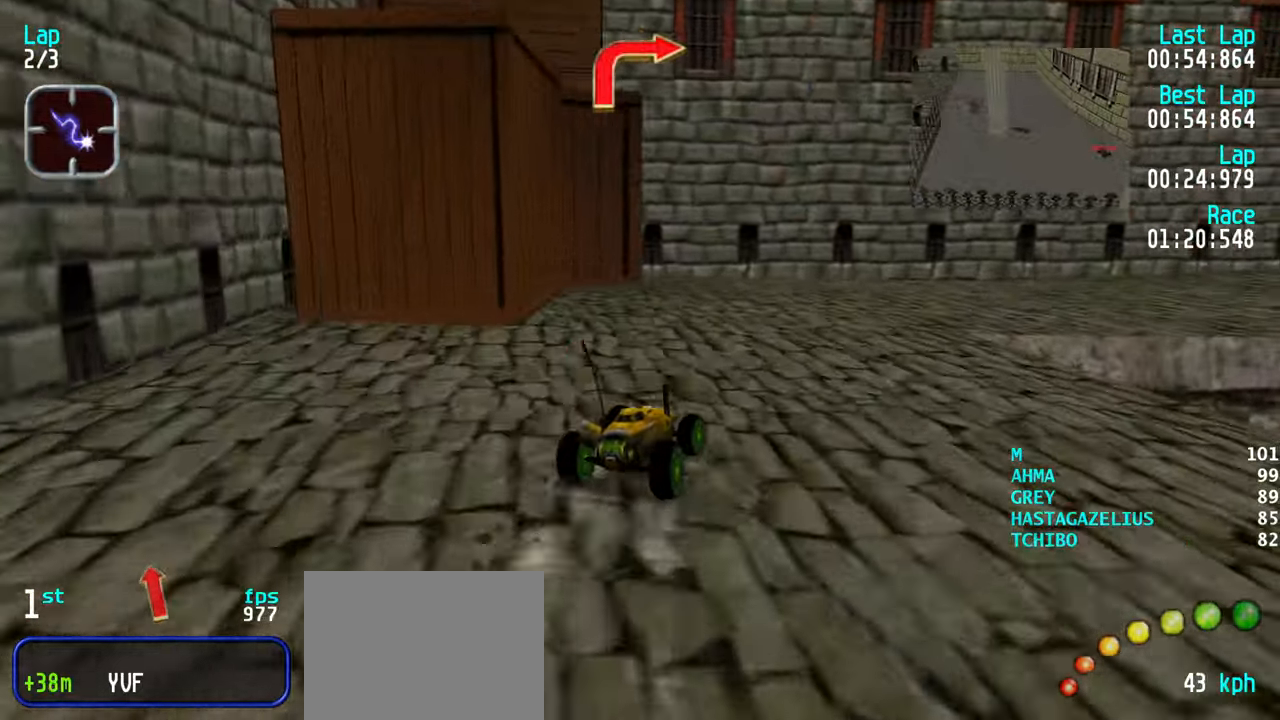
{"keys": ["right", "up"], "events": [[83, "up", "up"], [183, "up", "down"], [316, "right", "up"], [366, "right", "down"]]}
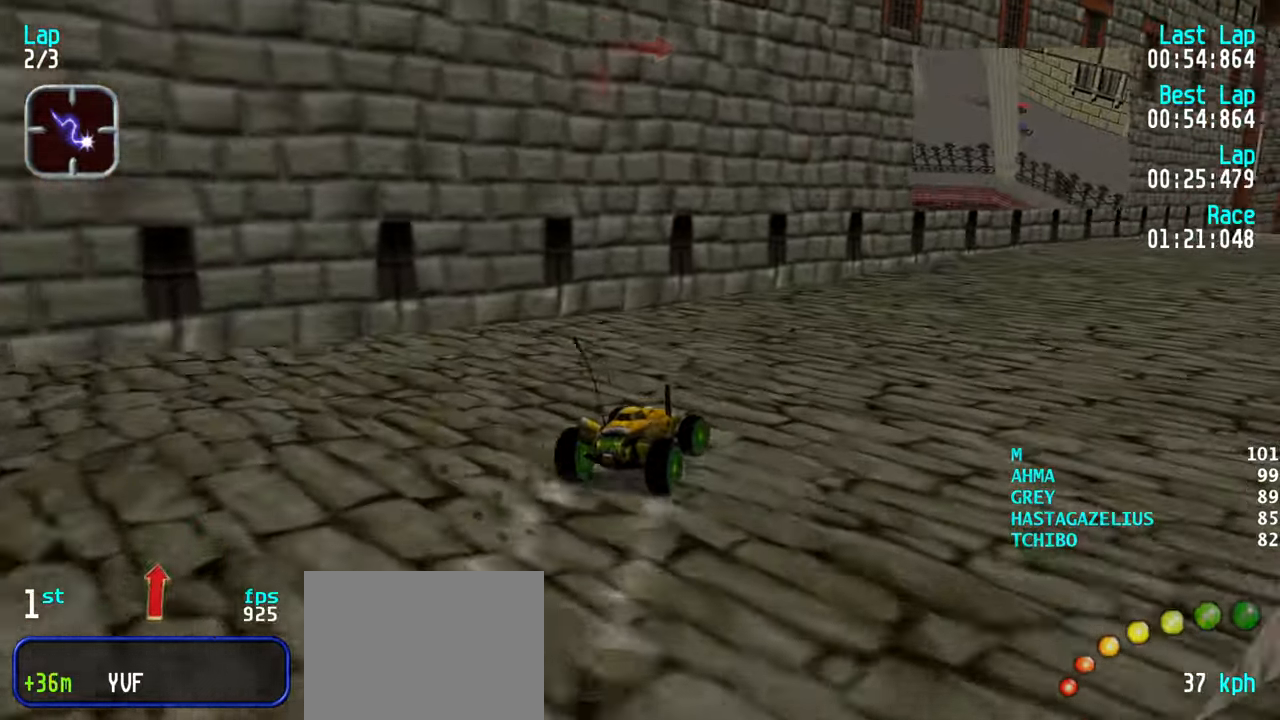
{"keys": ["up"], "events": [[100, "right", "up"], [200, "right", "down"], [300, "right", "up"], [383, "right", "down"], [483, "right", "up"]]}
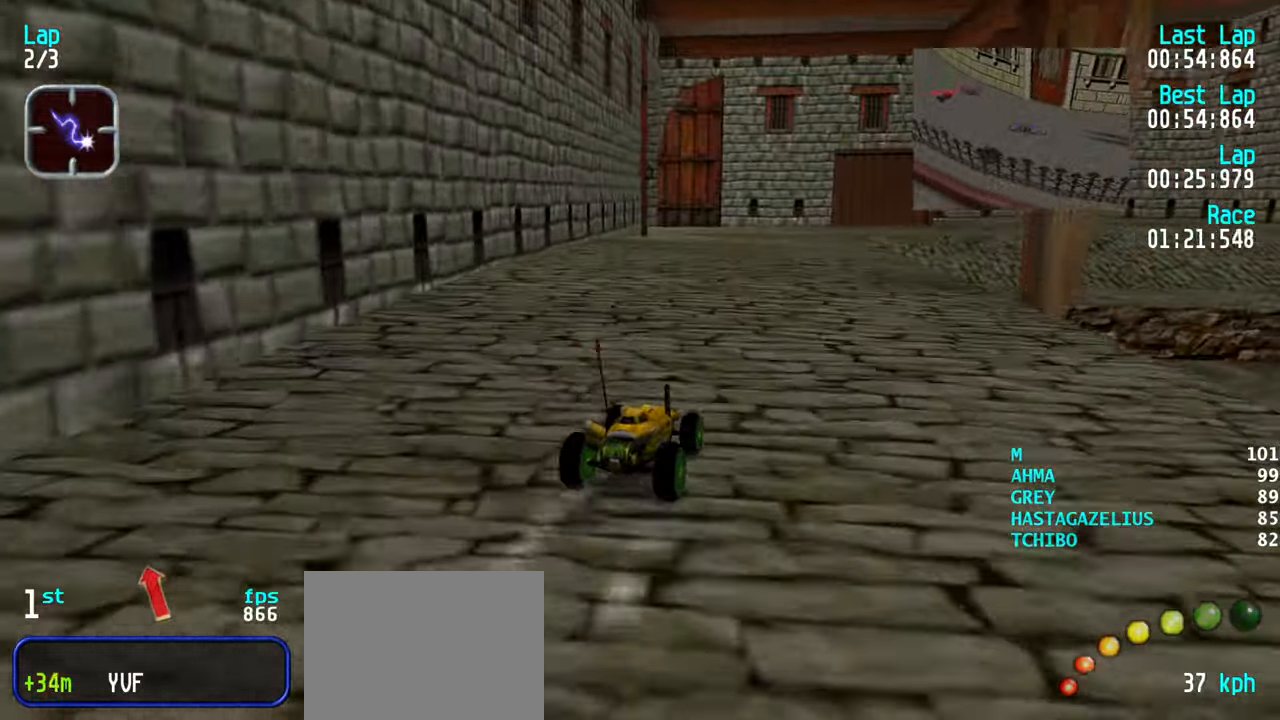
{"keys": ["up"], "events": [[166, "left", "down"], [216, "left", "up"], [350, "left", "down"], [400, "left", "up"]]}
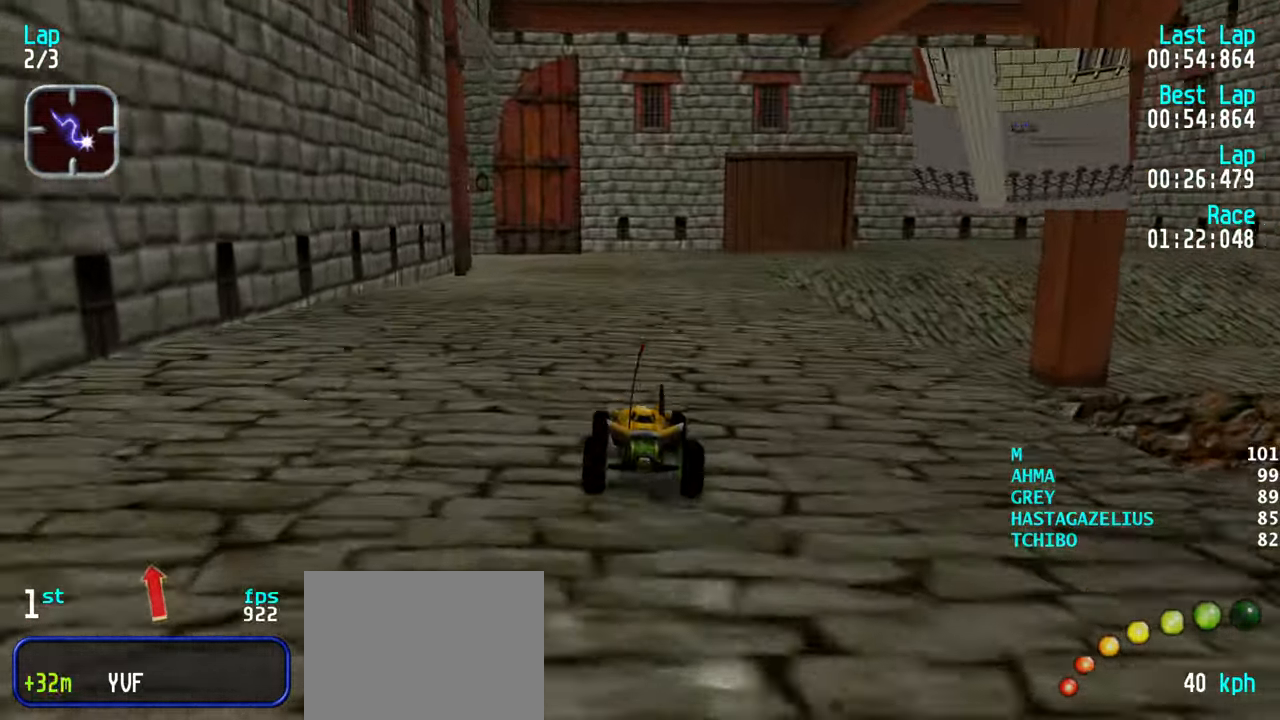
{"keys": ["up"], "events": [[50, "left", "down"], [83, "left", "up"], [183, "left", "down"], [283, "left", "up"], [366, "left", "down"], [416, "left", "up"]]}
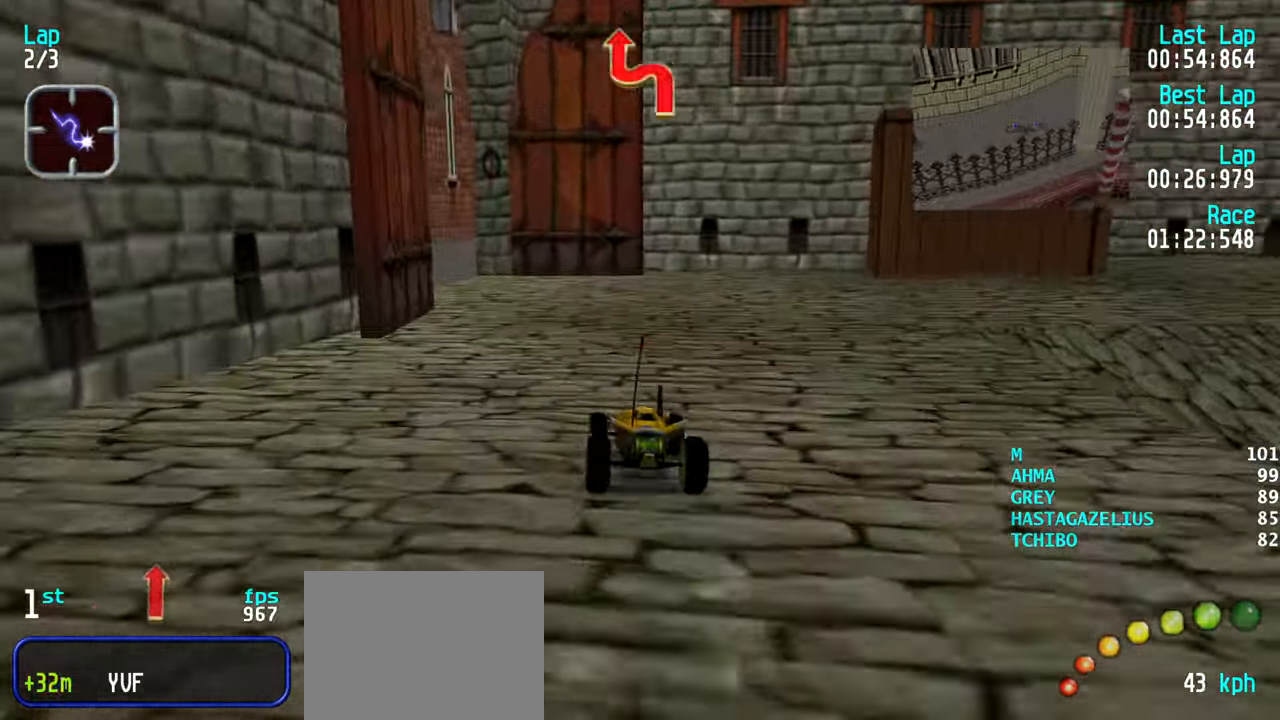
{"keys": ["up"], "events": [[16, "left", "down"], [100, "left", "up"], [150, "left", "down"], [250, "left", "up"], [333, "left", "down"], [383, "left", "up"]]}